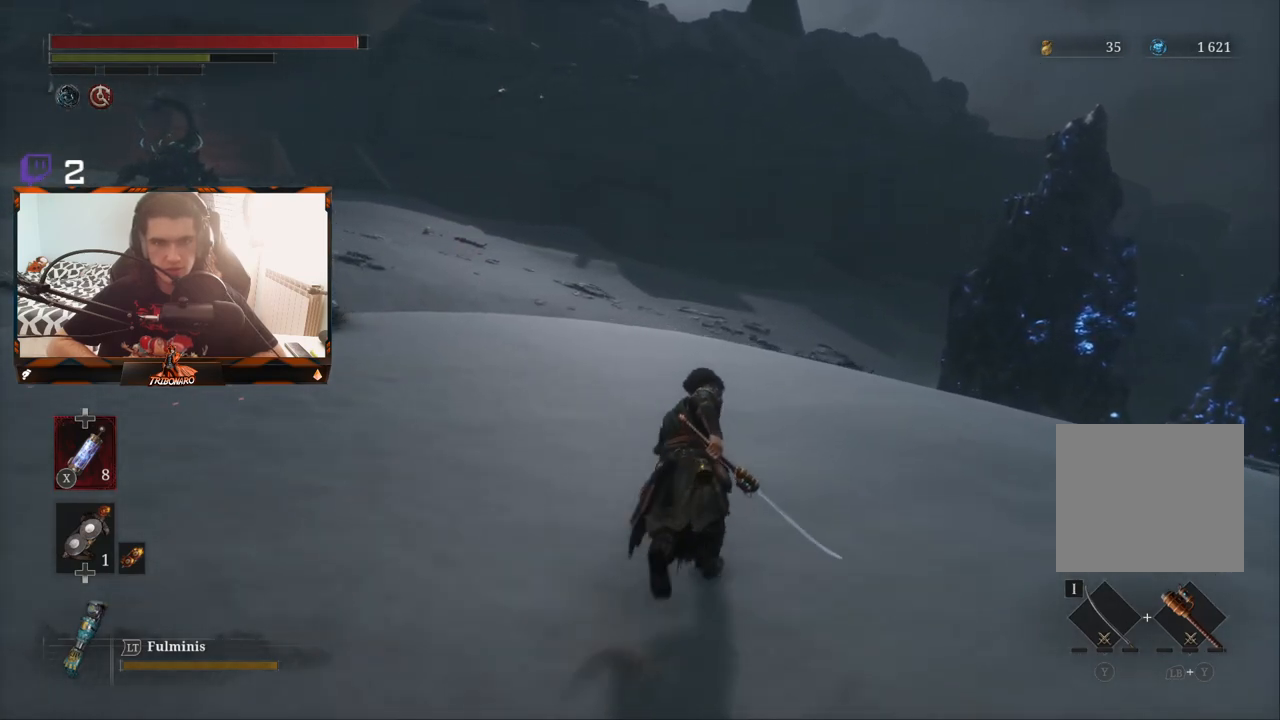
Gameplay with a controller (Xbox layout); each line is a JSON object with the inputs held at the frame after it. "events" lists button and stick changes between this image and that frame as [ms after this image, input, new state], when the widget could be followed in between.
{"buttons": ["B"], "left_stick": "up-right", "right_stick": "center", "events": [[400, "left_stick", "up-right"]]}
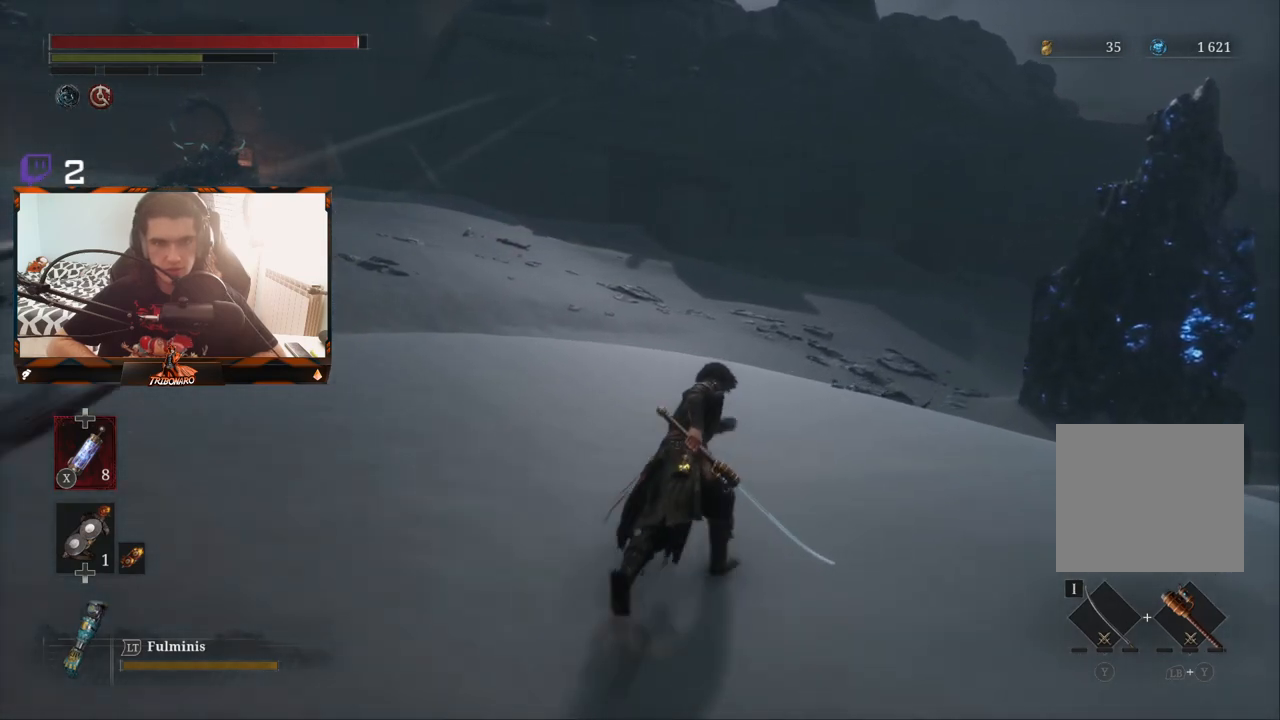
{"buttons": ["B"], "left_stick": "up-right", "right_stick": "center", "events": []}
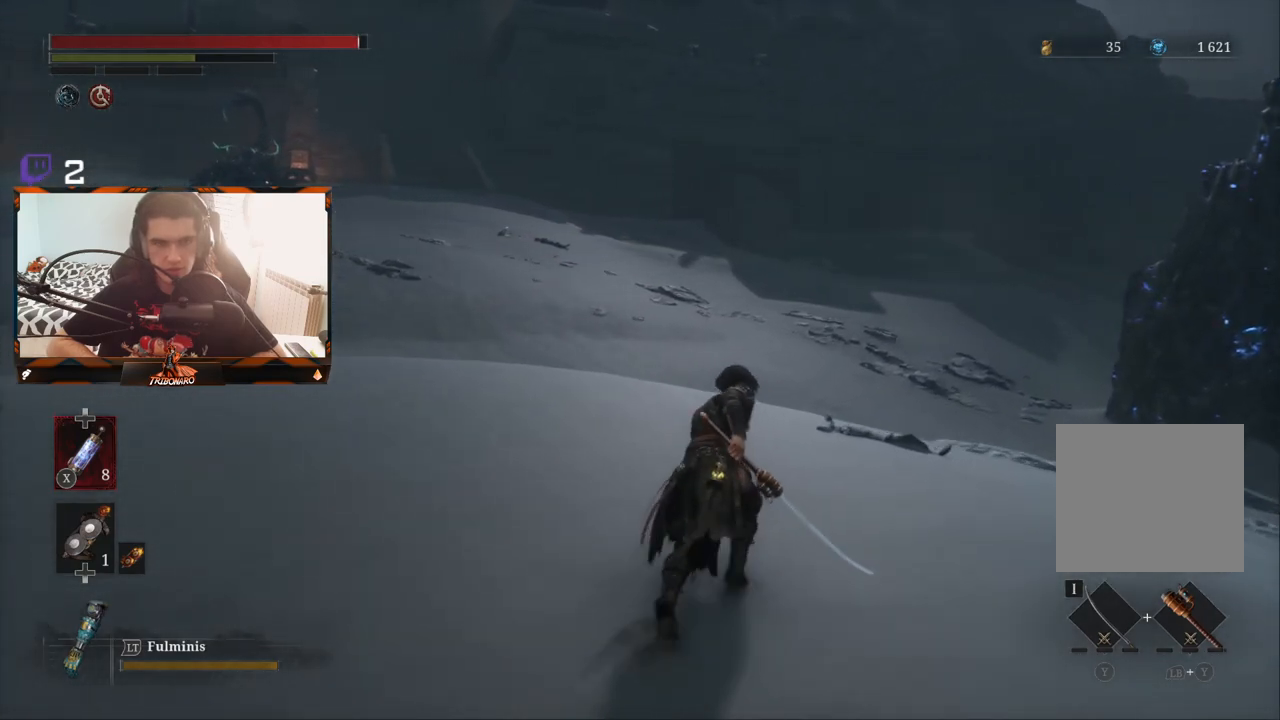
{"buttons": ["B"], "left_stick": "up", "right_stick": "center", "events": [[350, "left_stick", "up"]]}
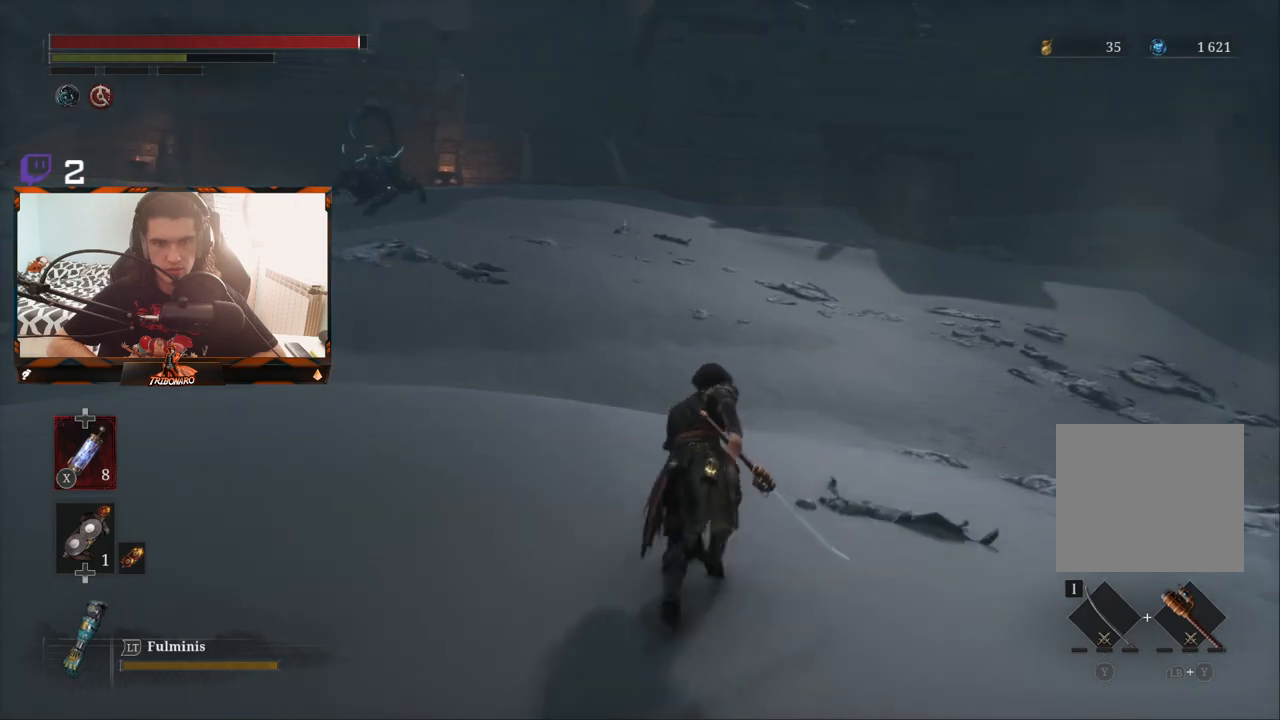
{"buttons": ["B"], "left_stick": "up", "right_stick": "center", "events": []}
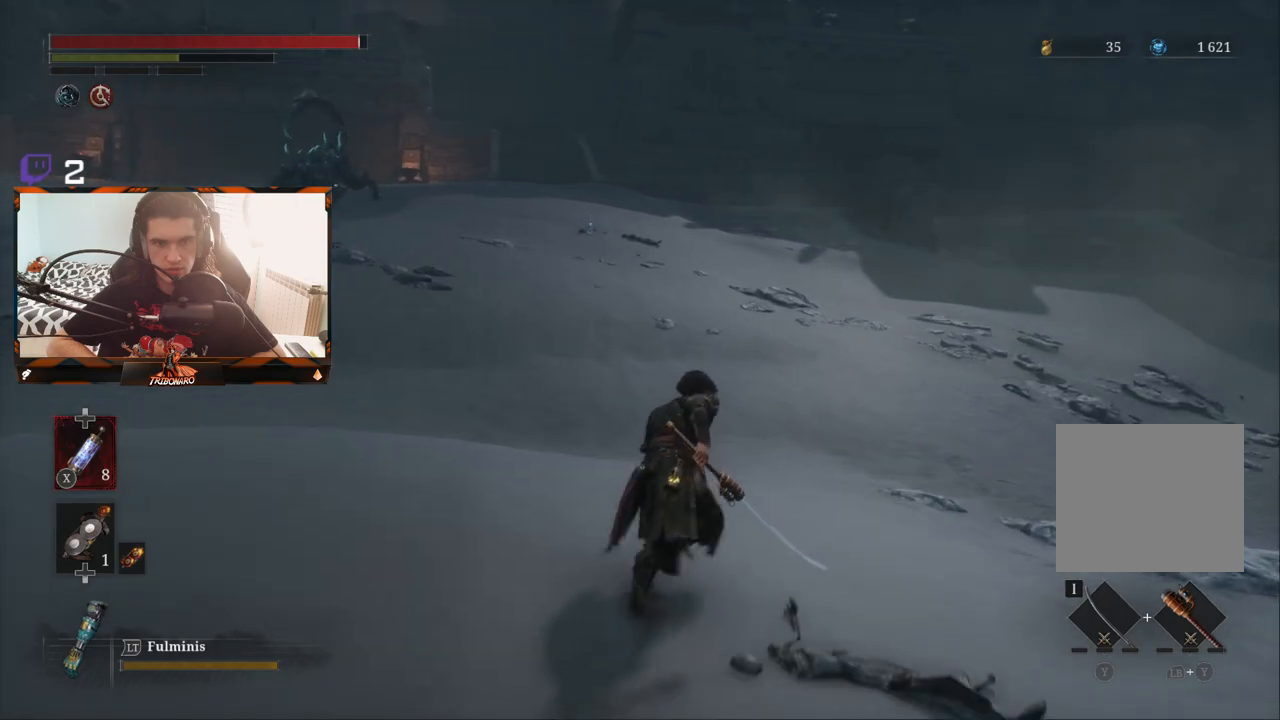
{"buttons": ["B"], "left_stick": "up", "right_stick": "center", "events": []}
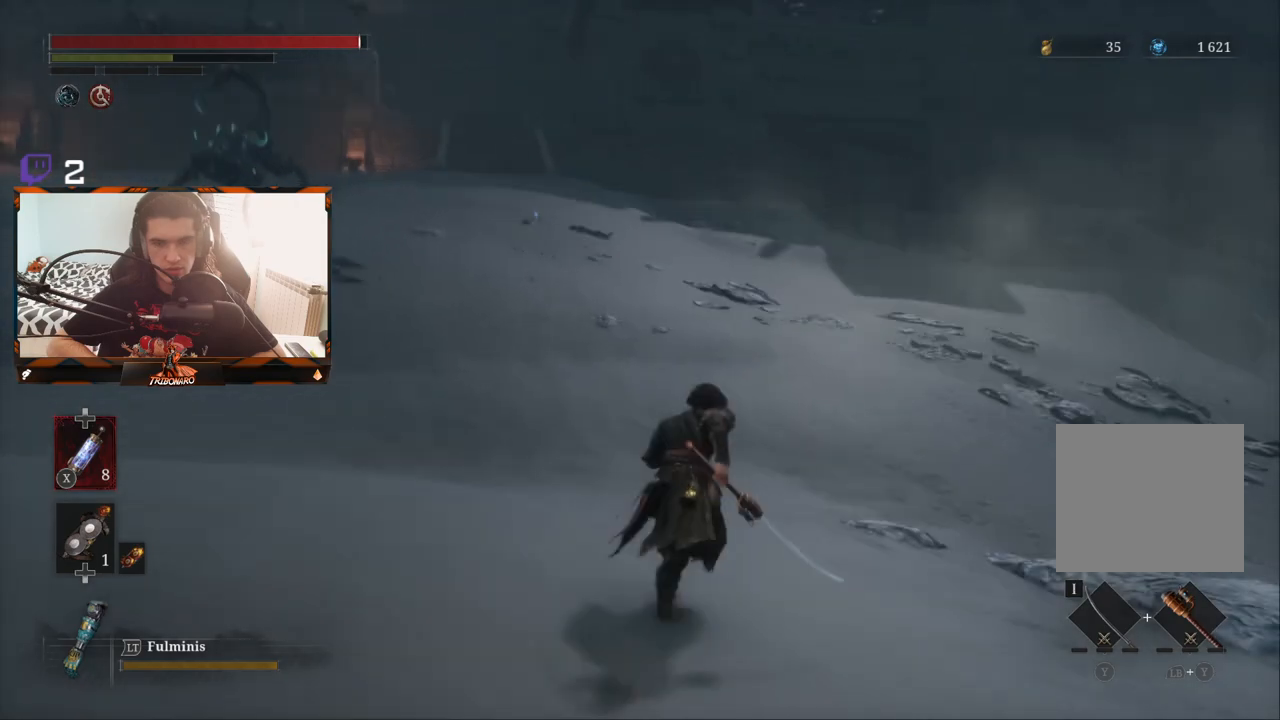
{"buttons": ["B"], "left_stick": "up", "right_stick": "center", "events": []}
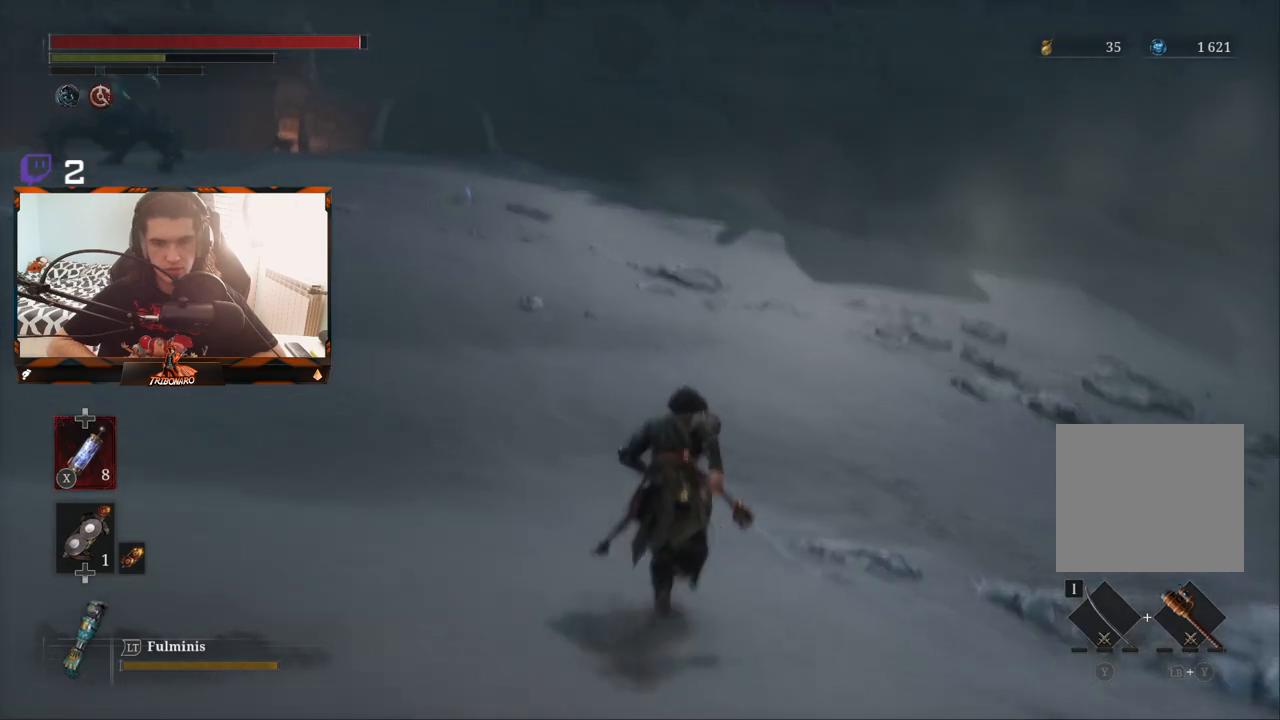
{"buttons": ["B"], "left_stick": "up", "right_stick": "center", "events": []}
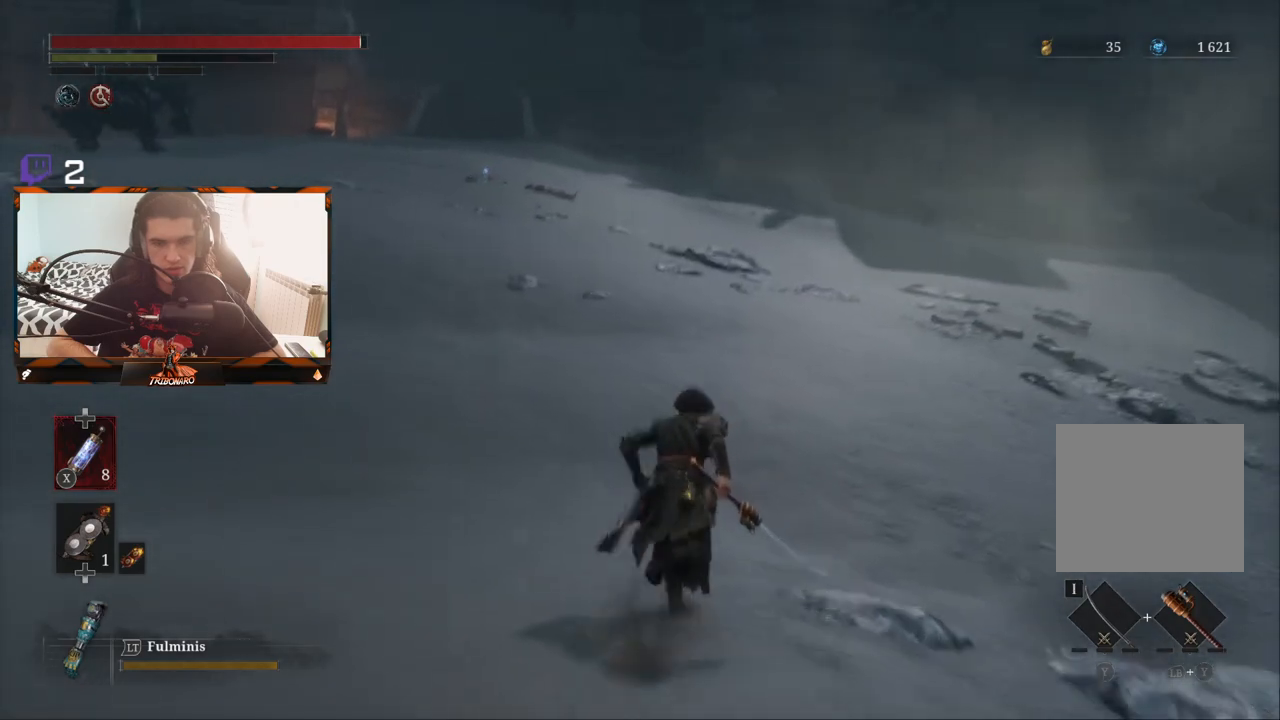
{"buttons": ["B"], "left_stick": "up", "right_stick": "center", "events": []}
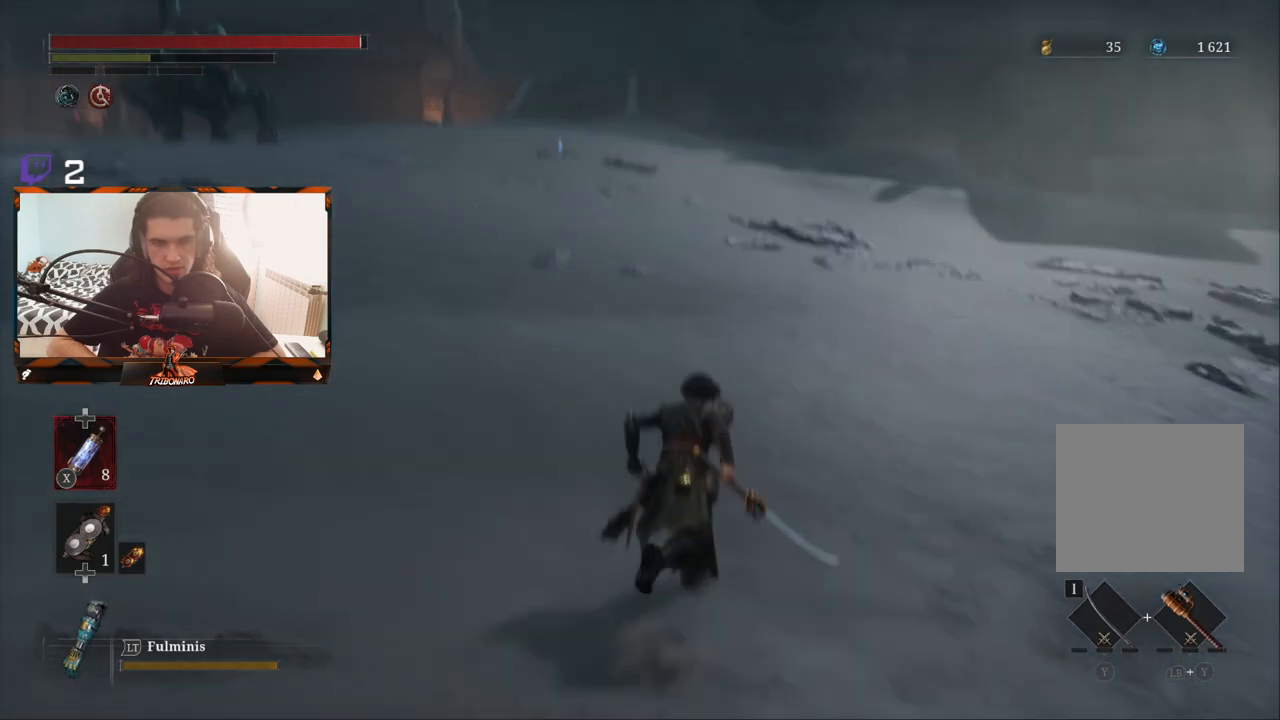
{"buttons": ["B"], "left_stick": "up", "right_stick": "center", "events": []}
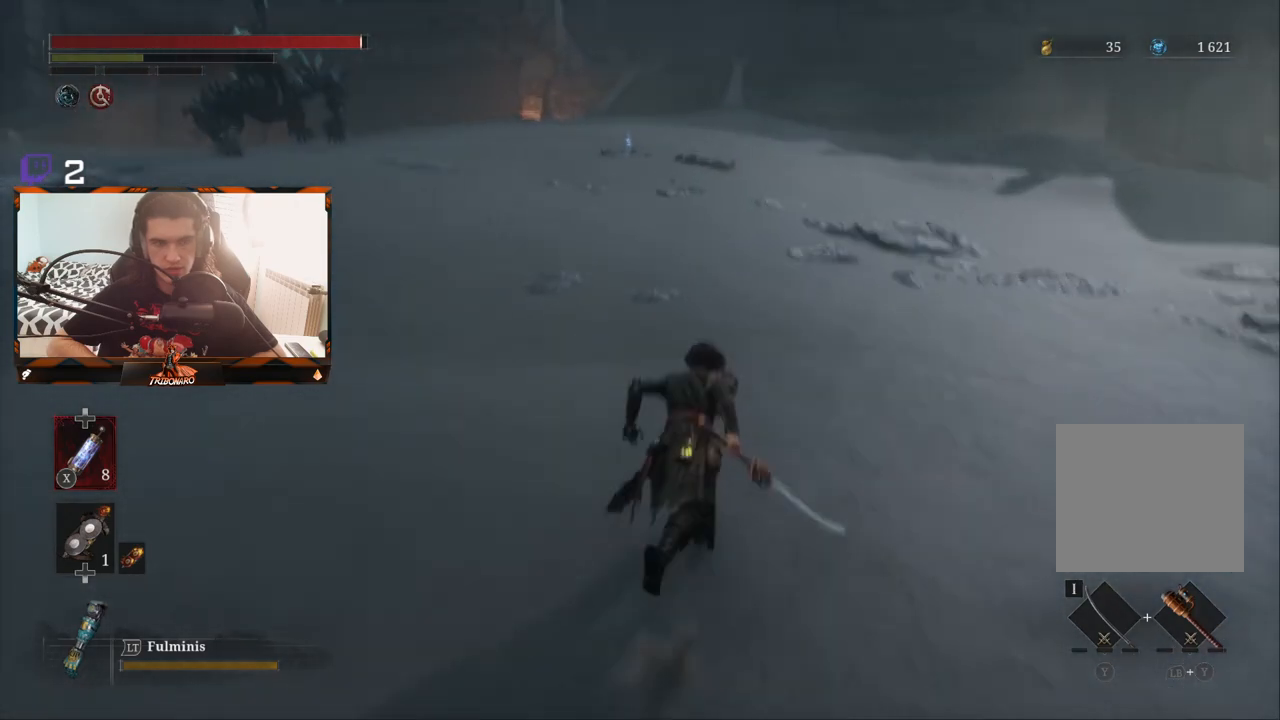
{"buttons": ["B"], "left_stick": "up", "right_stick": "center", "events": []}
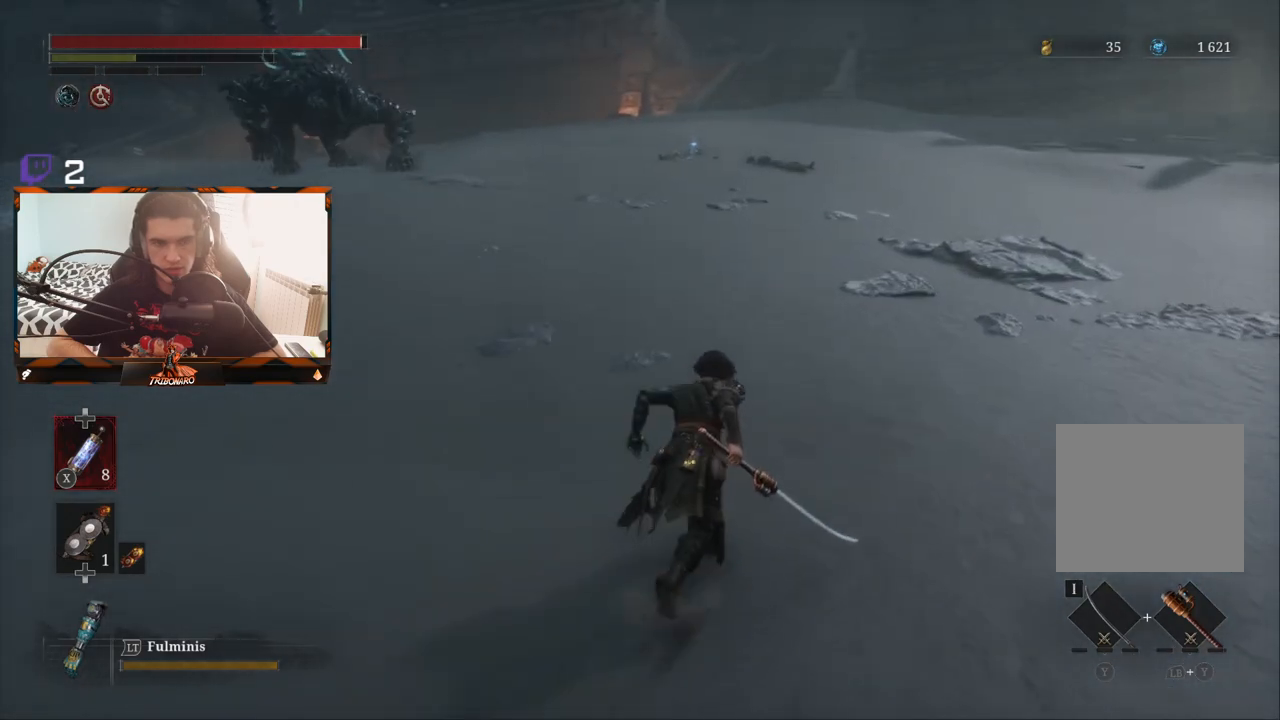
{"buttons": ["B"], "left_stick": "up", "right_stick": "center", "events": []}
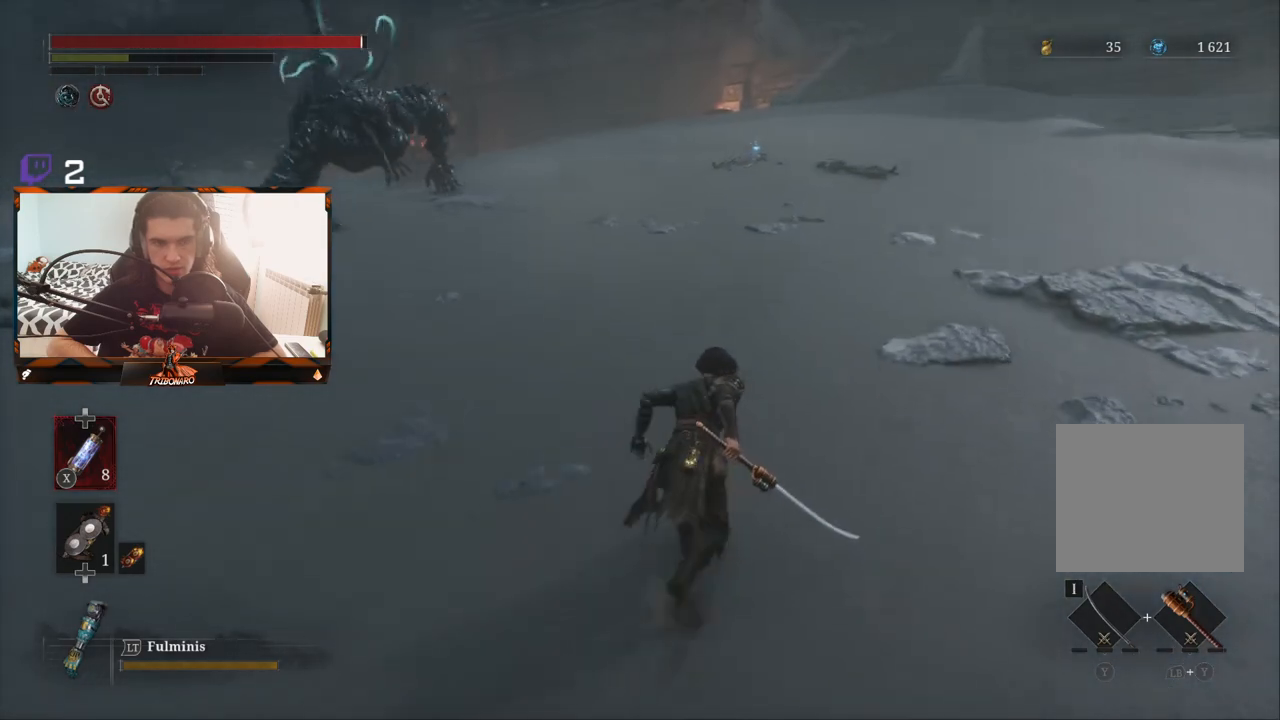
{"buttons": ["B"], "left_stick": "up-right", "right_stick": "center", "events": [[83, "left_stick", "up-right"]]}
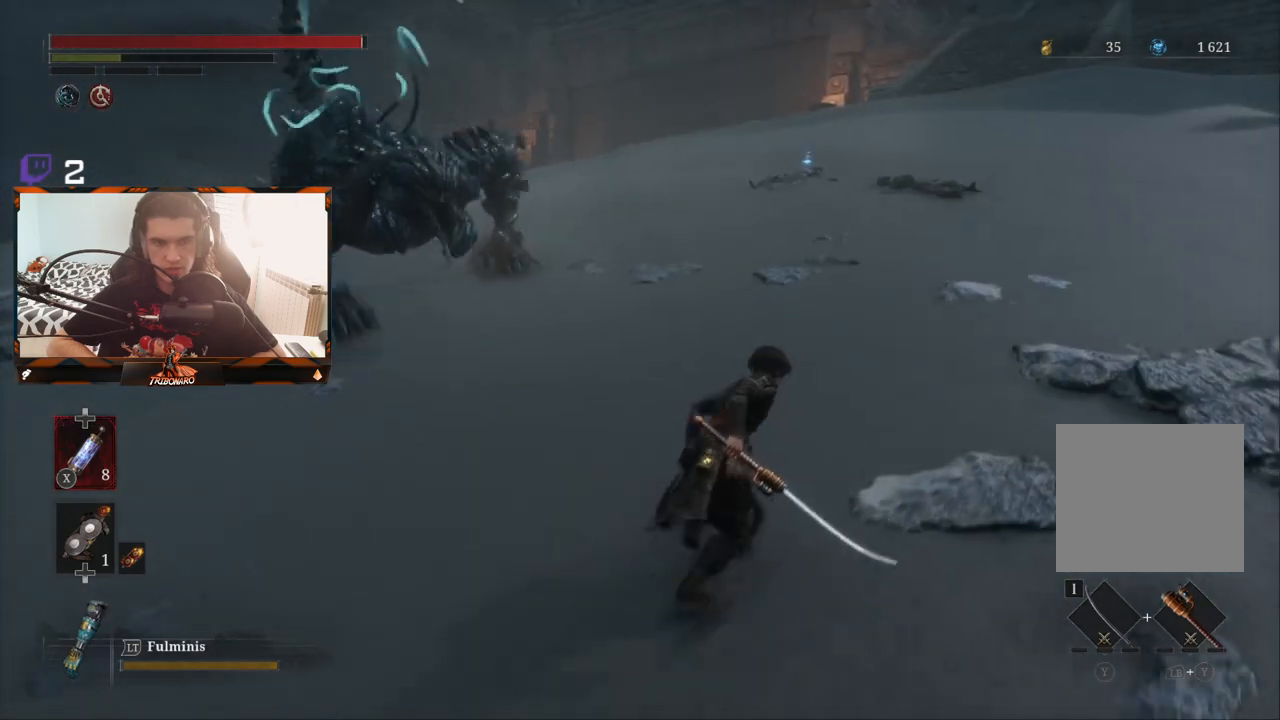
{"buttons": ["B"], "left_stick": "up-right", "right_stick": "center", "events": []}
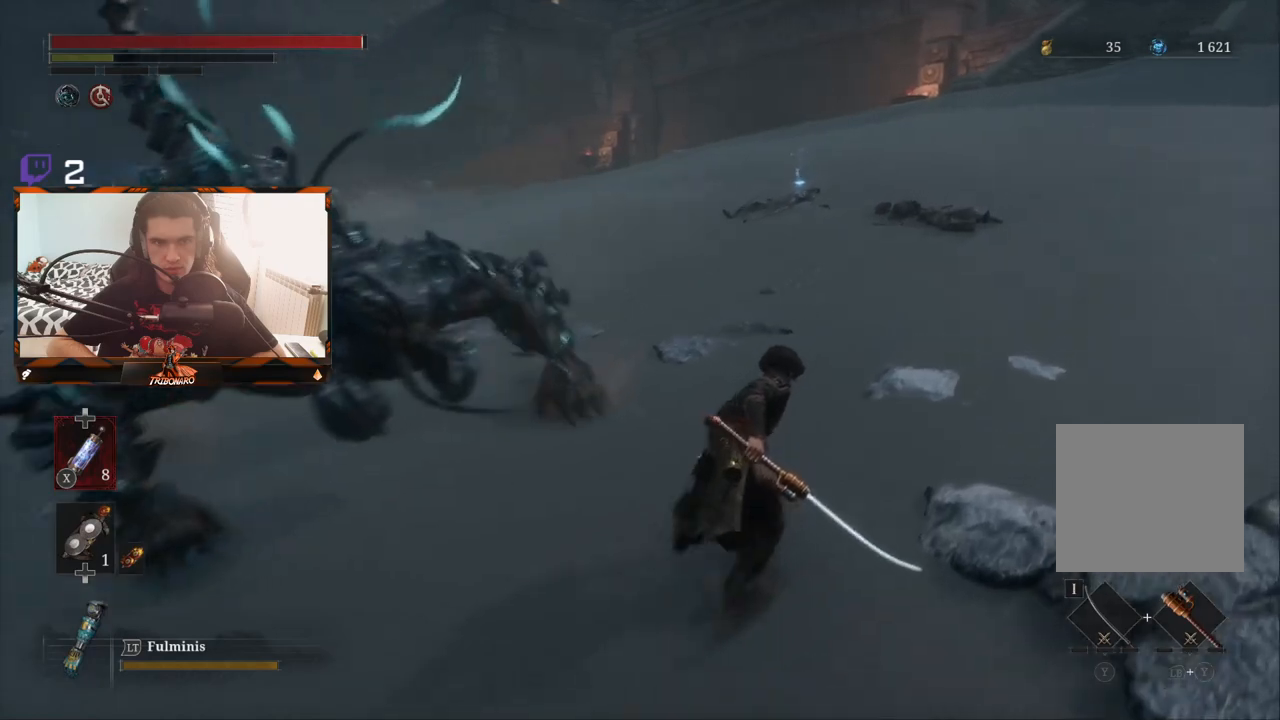
{"buttons": ["B"], "left_stick": "up-right", "right_stick": "center", "events": []}
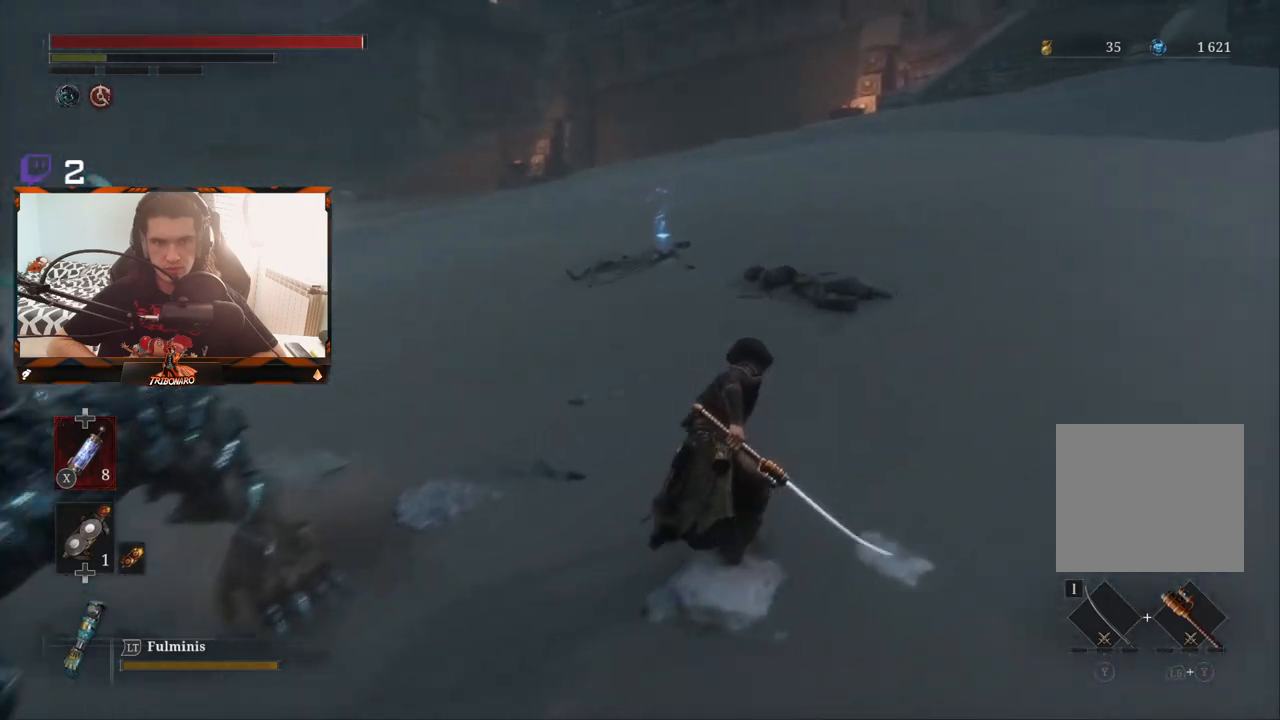
{"buttons": ["B"], "left_stick": "up", "right_stick": "center", "events": [[100, "left_stick", "up"]]}
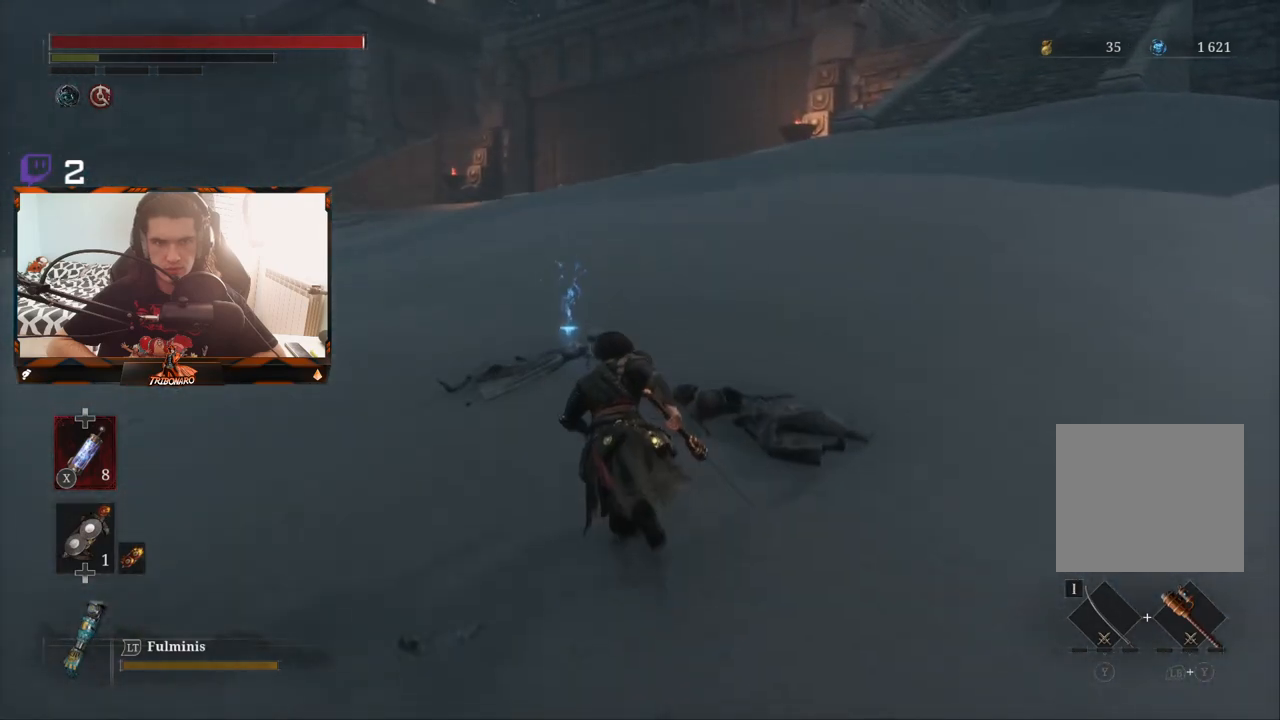
{"buttons": ["A", "B"], "left_stick": "up", "right_stick": "center", "events": [[400, "A", "down"]]}
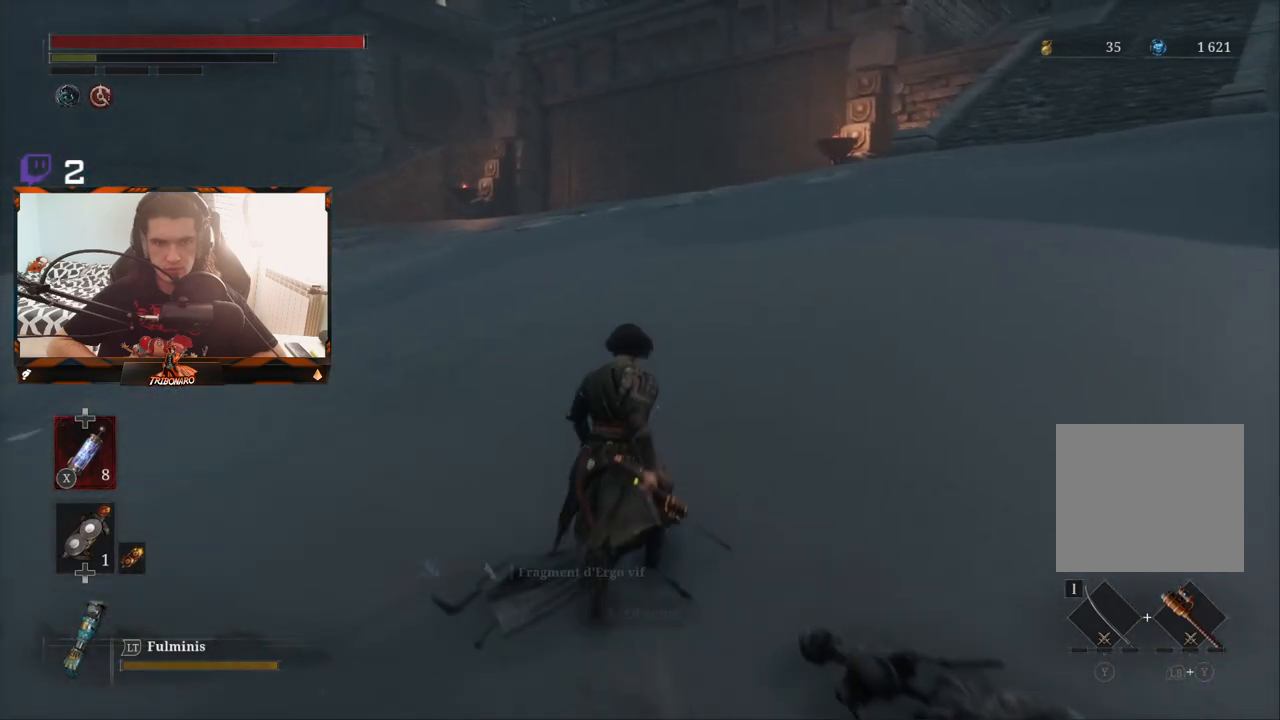
{"buttons": ["B"], "left_stick": "up", "right_stick": "center", "events": [[33, "A", "up"]]}
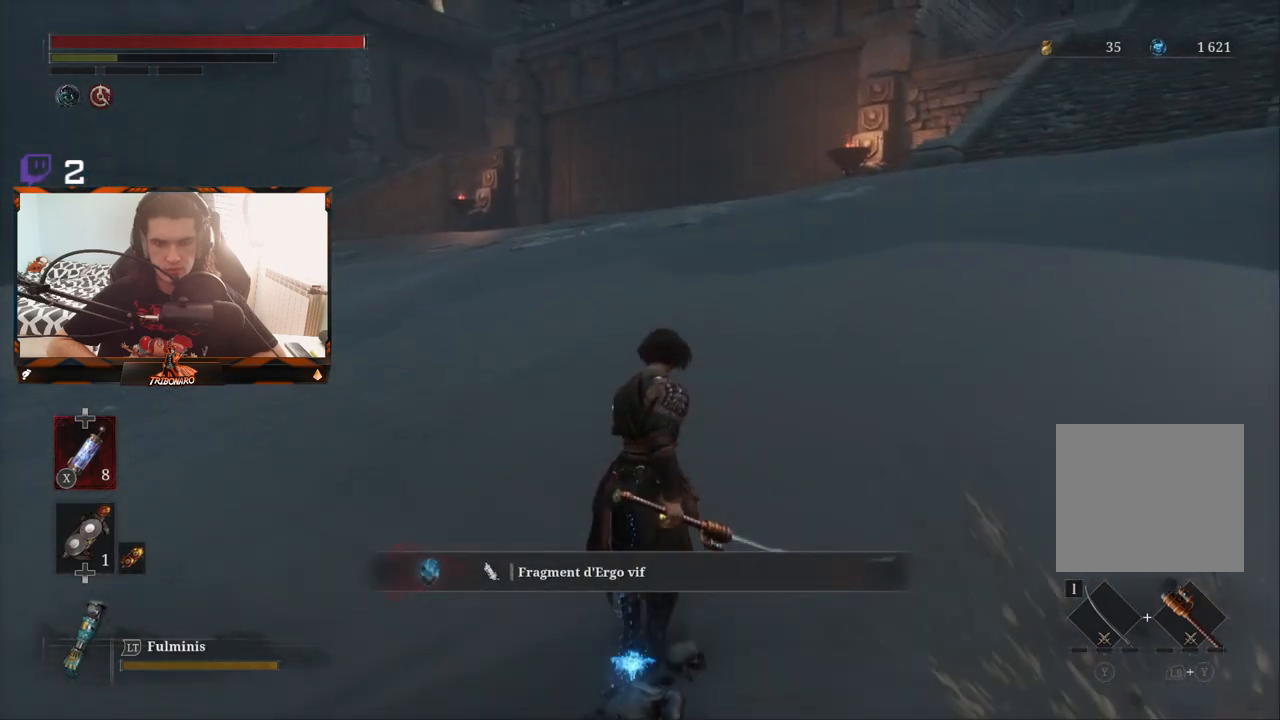
{"buttons": ["B"], "left_stick": "up", "right_stick": "center", "events": []}
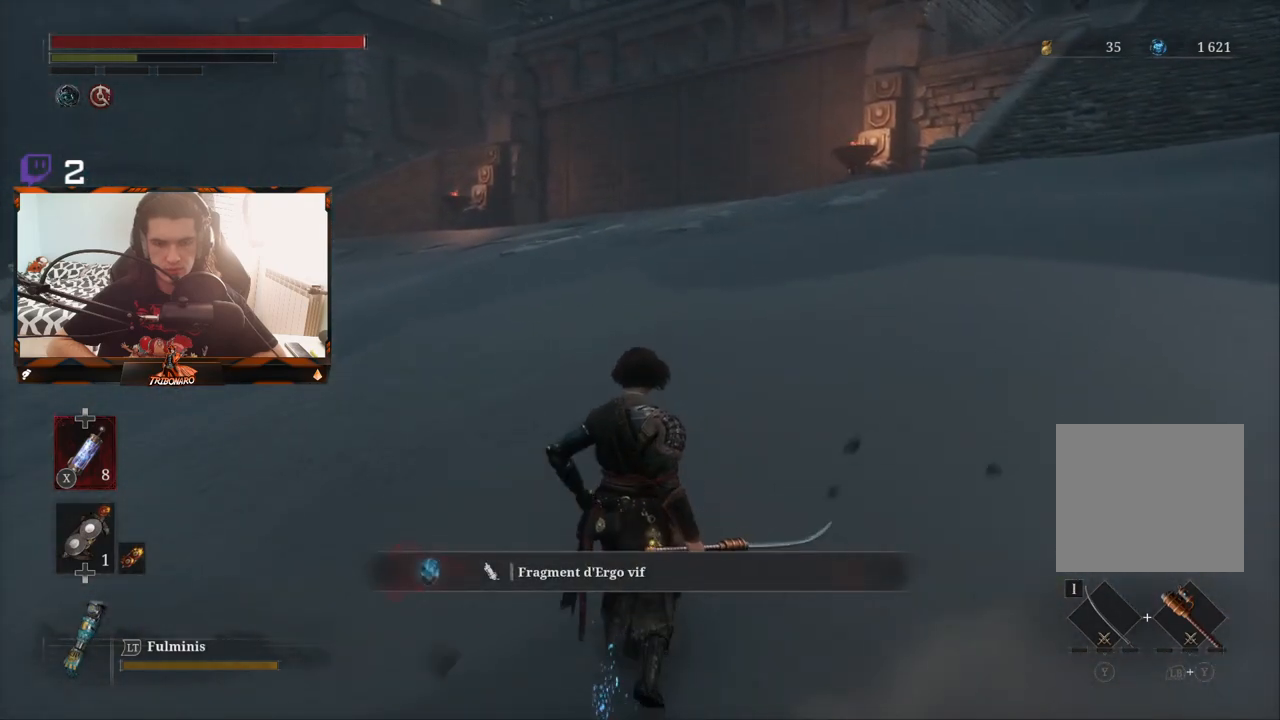
{"buttons": ["B"], "left_stick": "up", "right_stick": "center", "events": []}
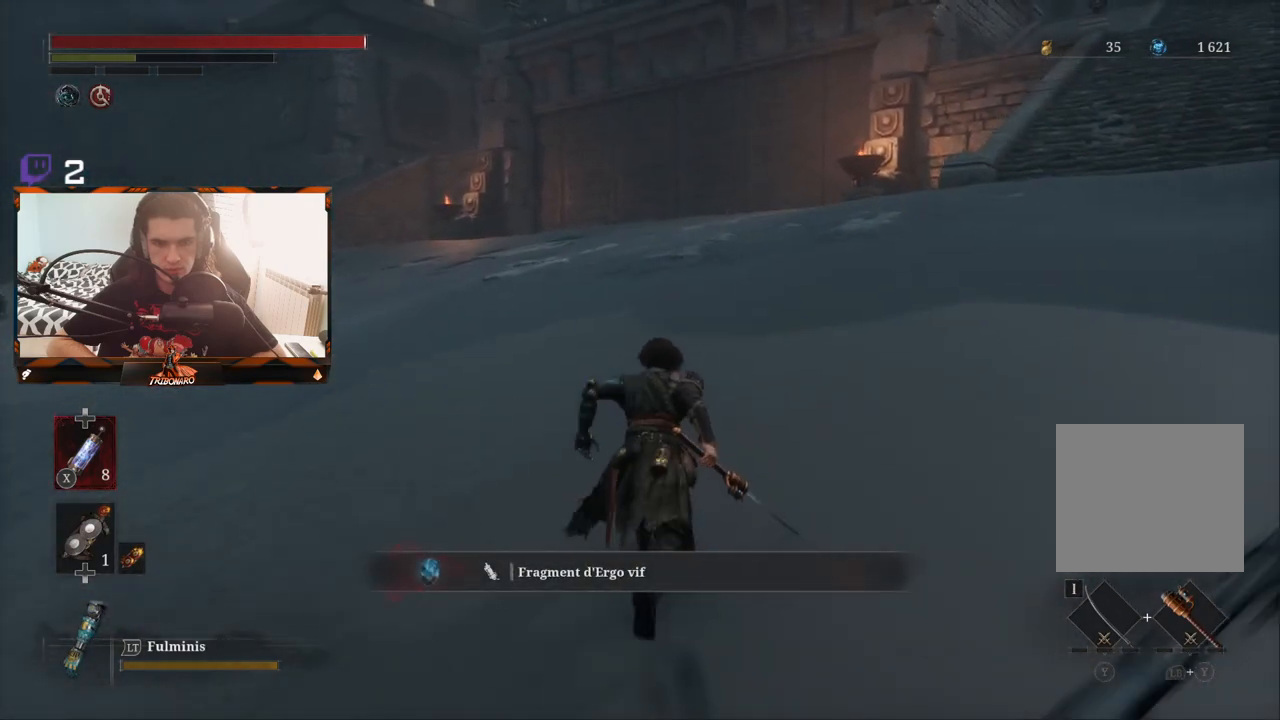
{"buttons": ["B"], "left_stick": "up", "right_stick": "center", "events": []}
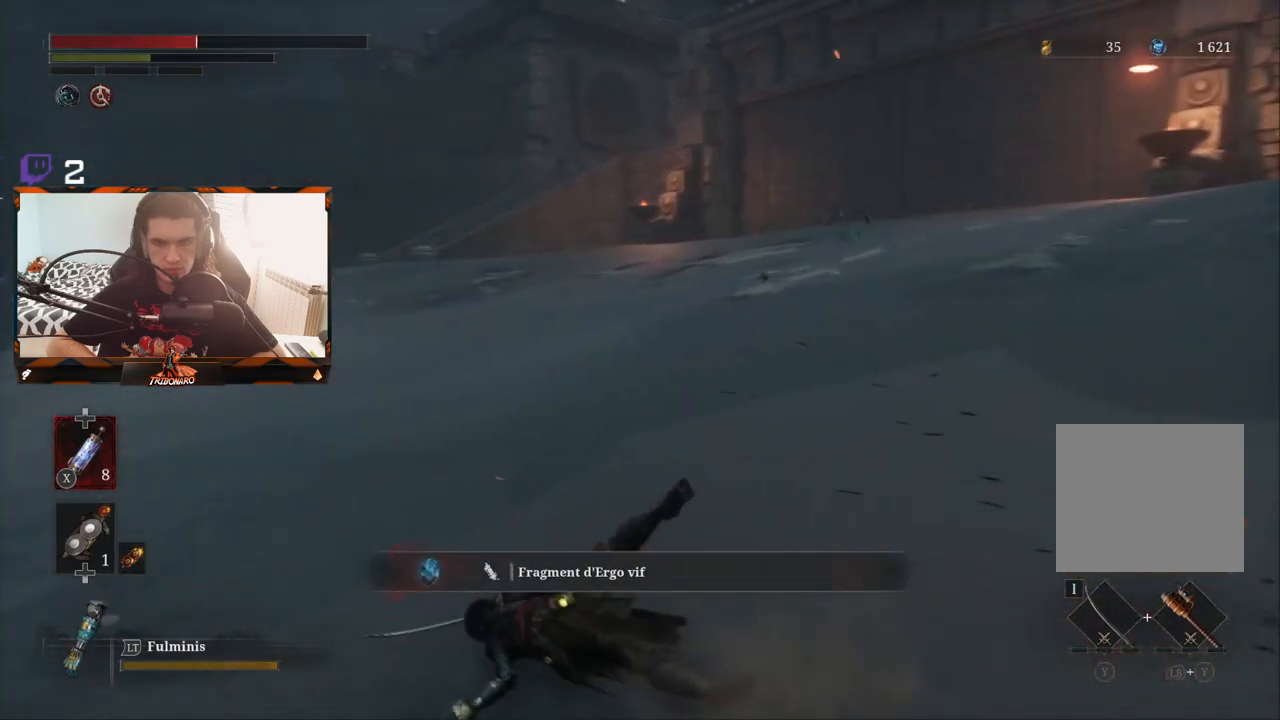
{"buttons": [], "left_stick": "up", "right_stick": "center", "events": [[317, "right_stick", "up-right"], [450, "right_stick", "center"], [483, "B", "up"]]}
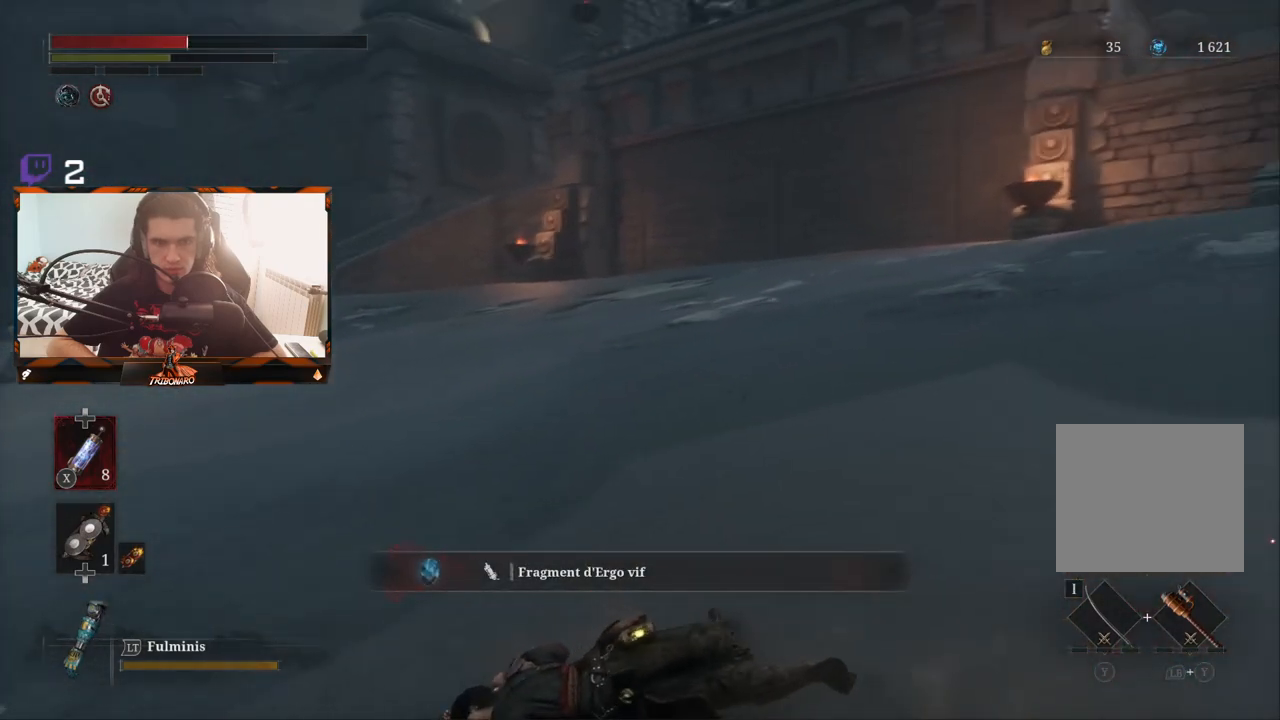
{"buttons": [], "left_stick": "up", "right_stick": "center", "events": [[100, "B", "down"], [200, "B", "up"], [217, "B", "down"], [333, "B", "up"]]}
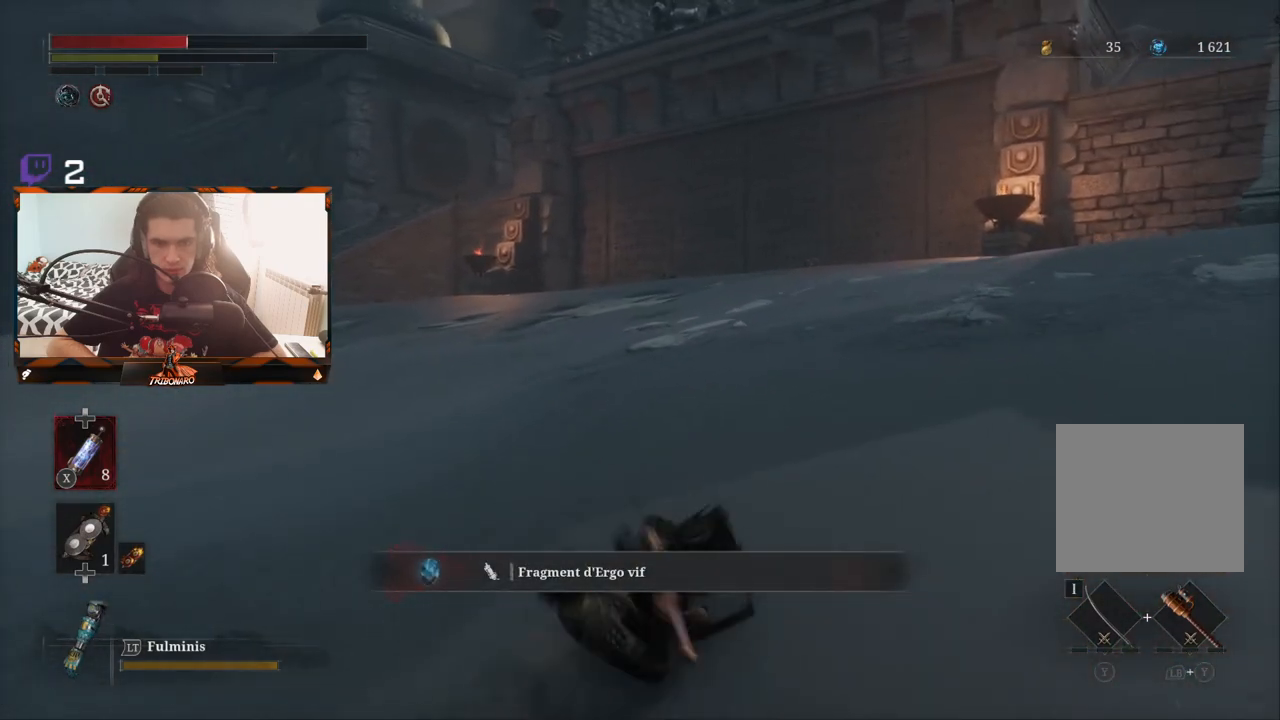
{"buttons": ["B"], "left_stick": "up", "right_stick": "center", "events": [[217, "right_stick", "right"], [317, "right_stick", "center"], [467, "B", "down"]]}
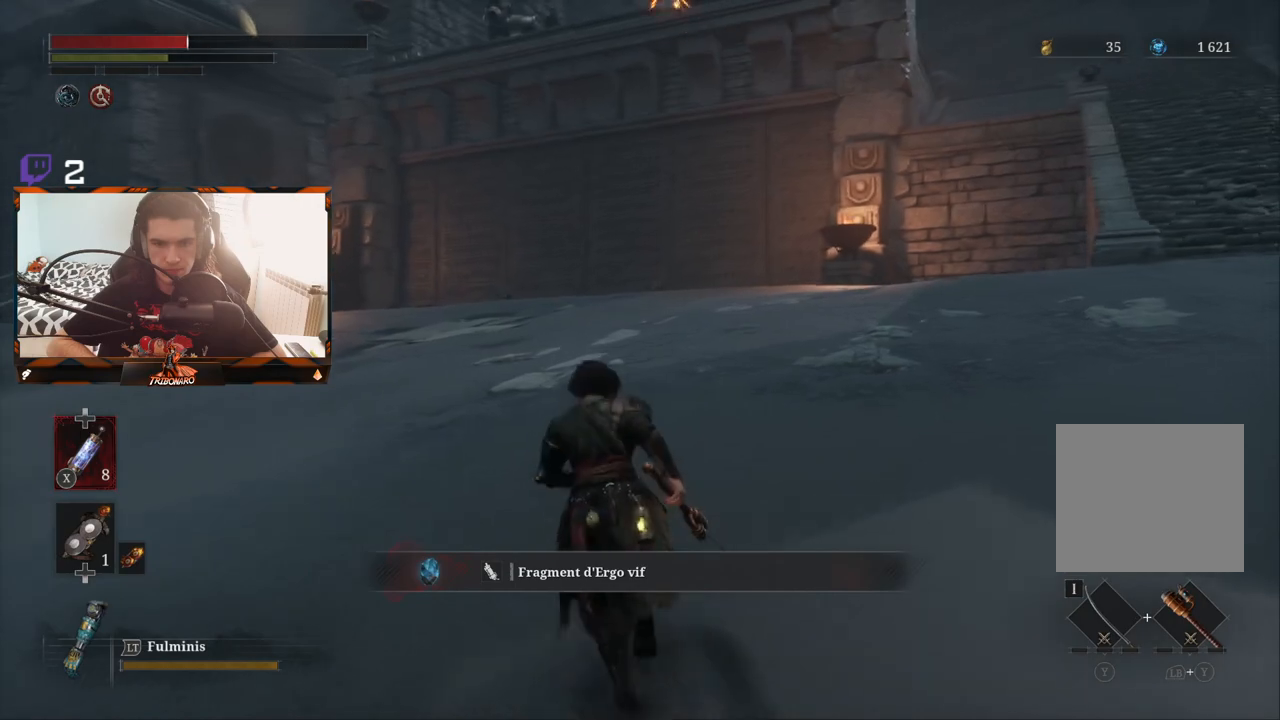
{"buttons": ["B"], "left_stick": "up", "right_stick": "center", "events": []}
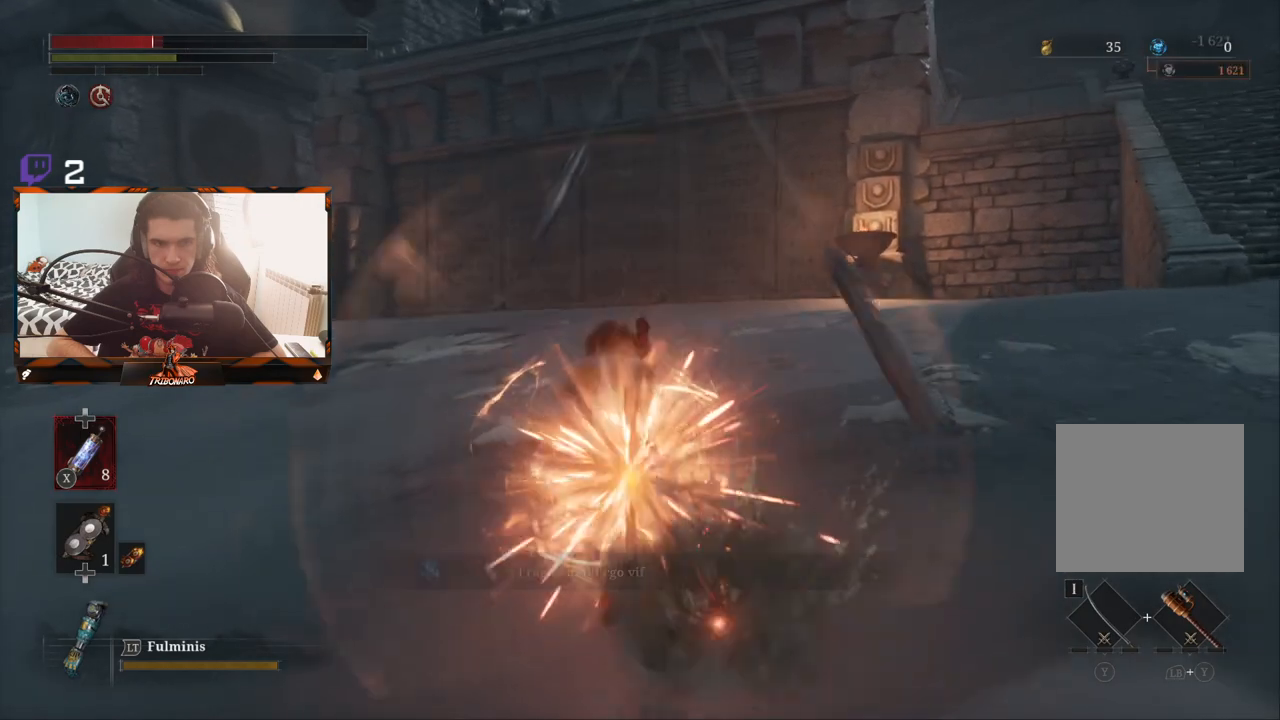
{"buttons": ["B"], "left_stick": "up", "right_stick": "center", "events": []}
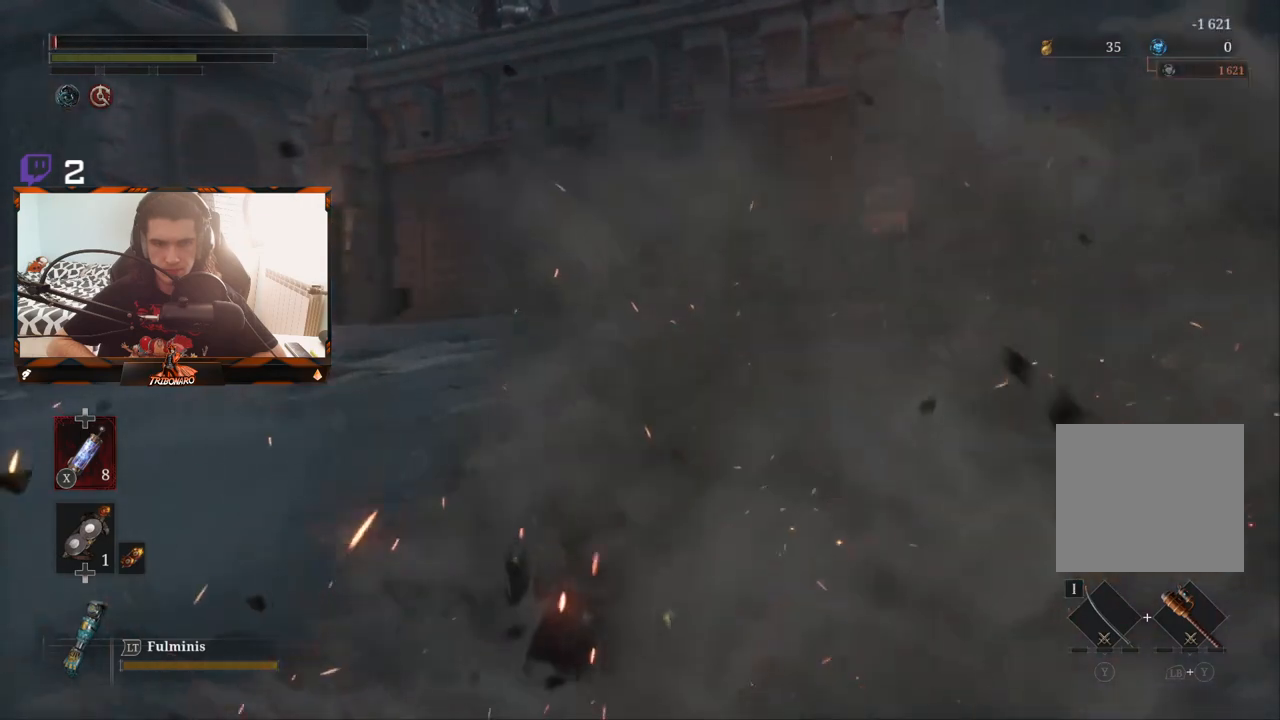
{"buttons": [], "left_stick": "up", "right_stick": "center", "events": [[133, "B", "up"], [383, "B", "down"], [433, "B", "up"]]}
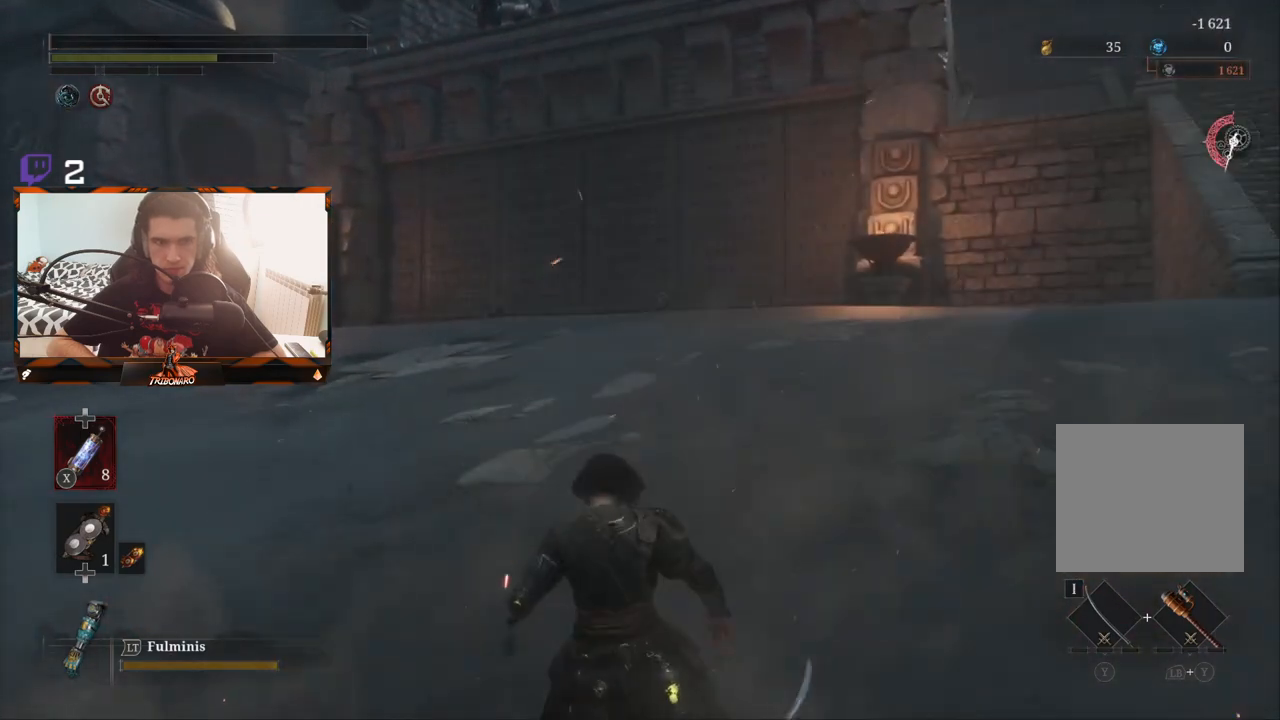
{"buttons": [], "left_stick": "center", "right_stick": "center", "events": [[33, "left_stick", "center"]]}